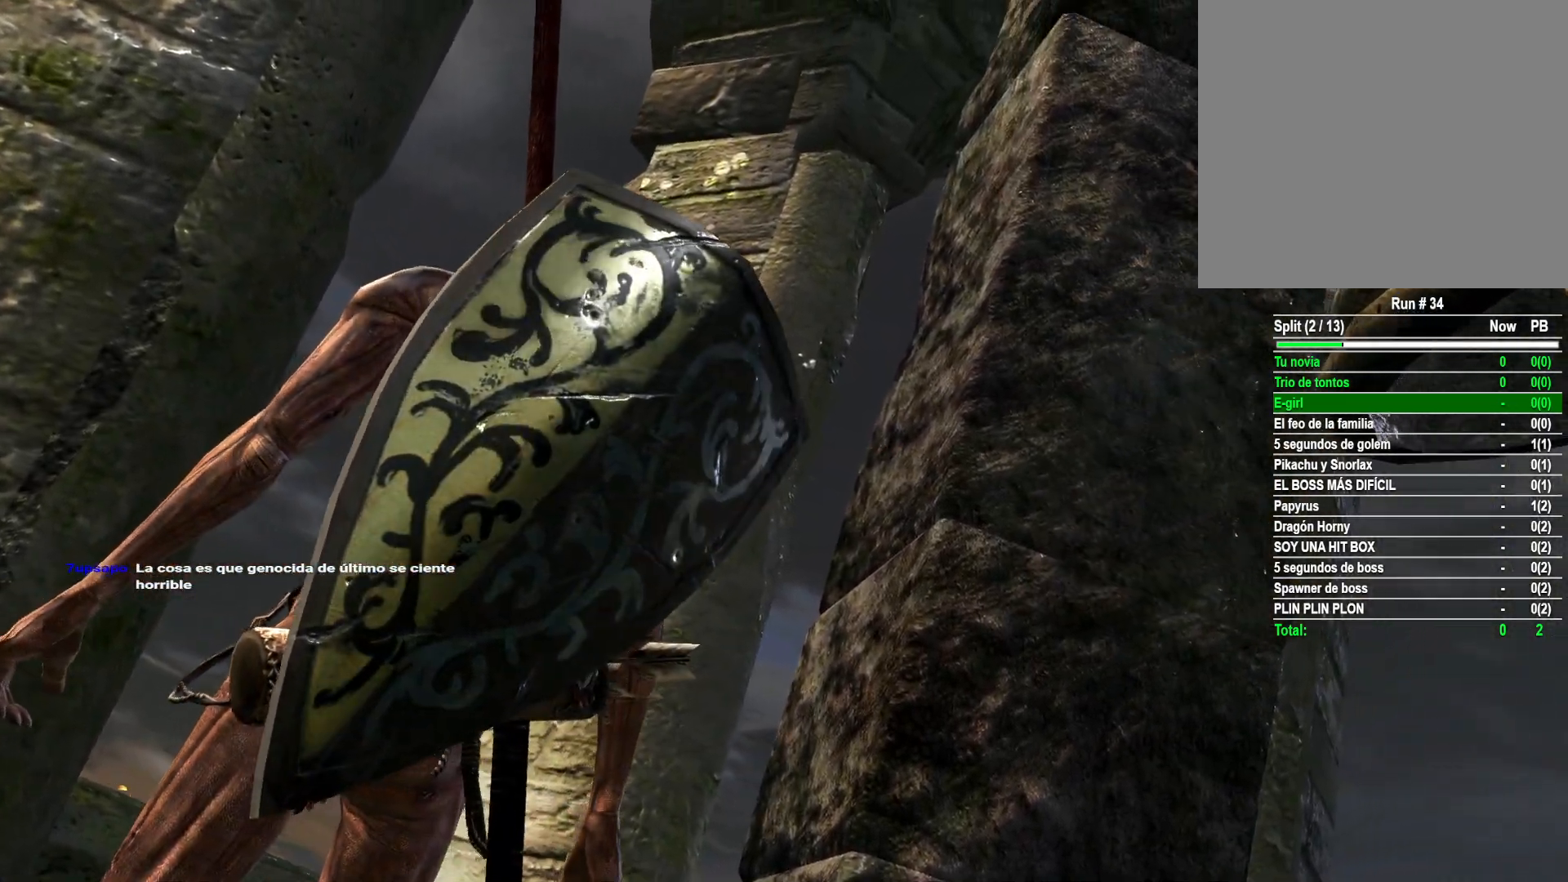
Gameplay with a controller (Xbox layout); each line is a JSON object with the inputs held at the frame after it. "events" lists button and stick changes between this image and that frame as [ms after this image, input, new state], when the widget could be followed in between.
{"buttons": [], "left_stick": "center", "right_stick": "center", "events": [[267, "START", "down"], [367, "START", "up"]]}
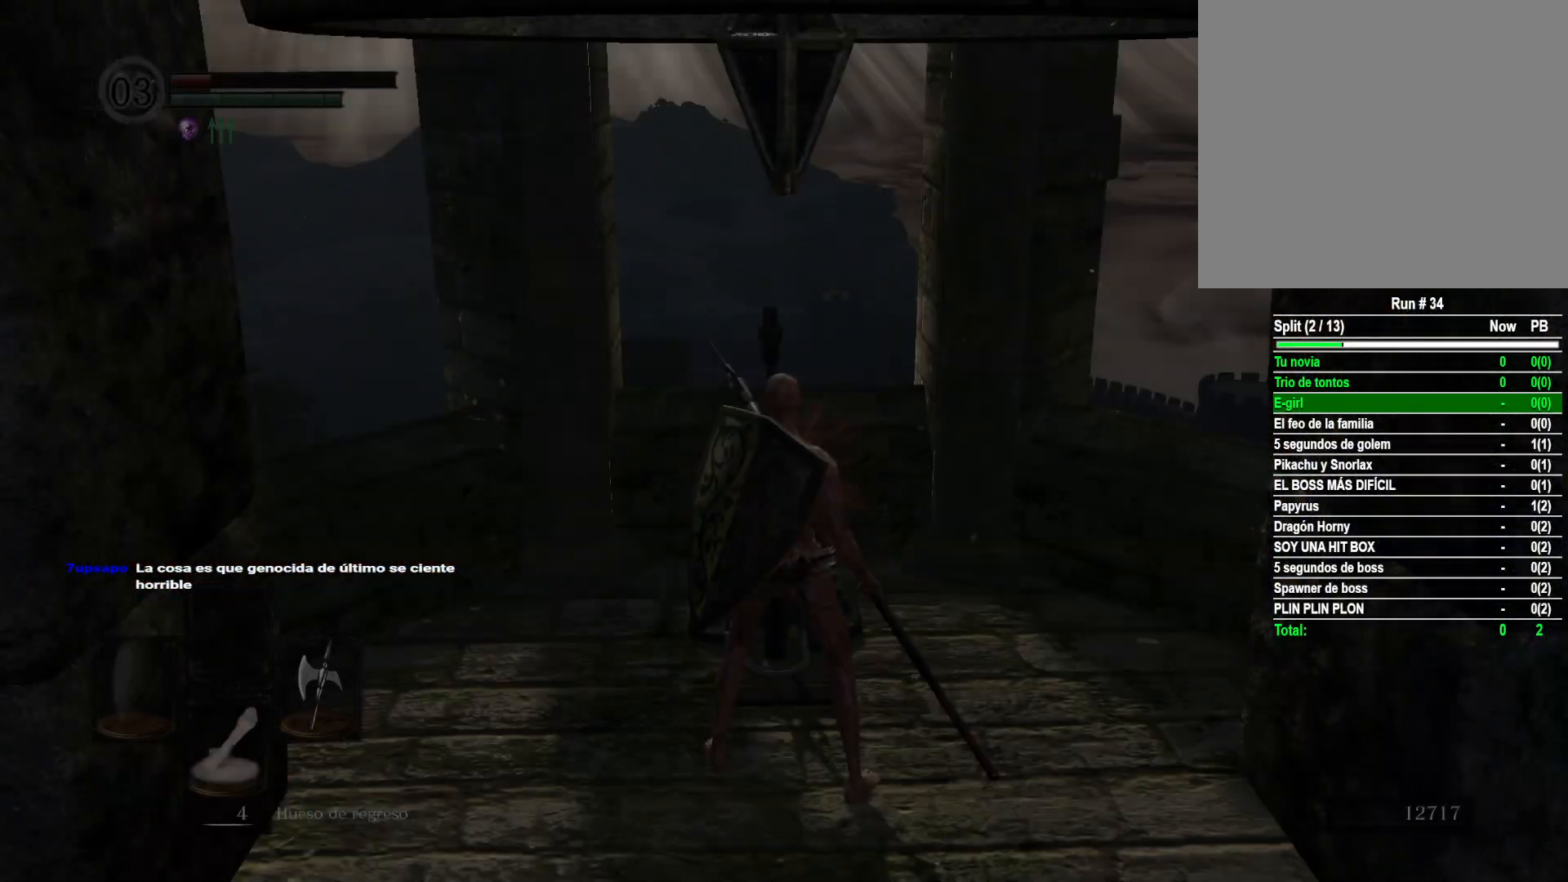
{"buttons": [], "left_stick": "right", "right_stick": "right", "events": [[350, "right_stick", "right"], [467, "left_stick", "right"]]}
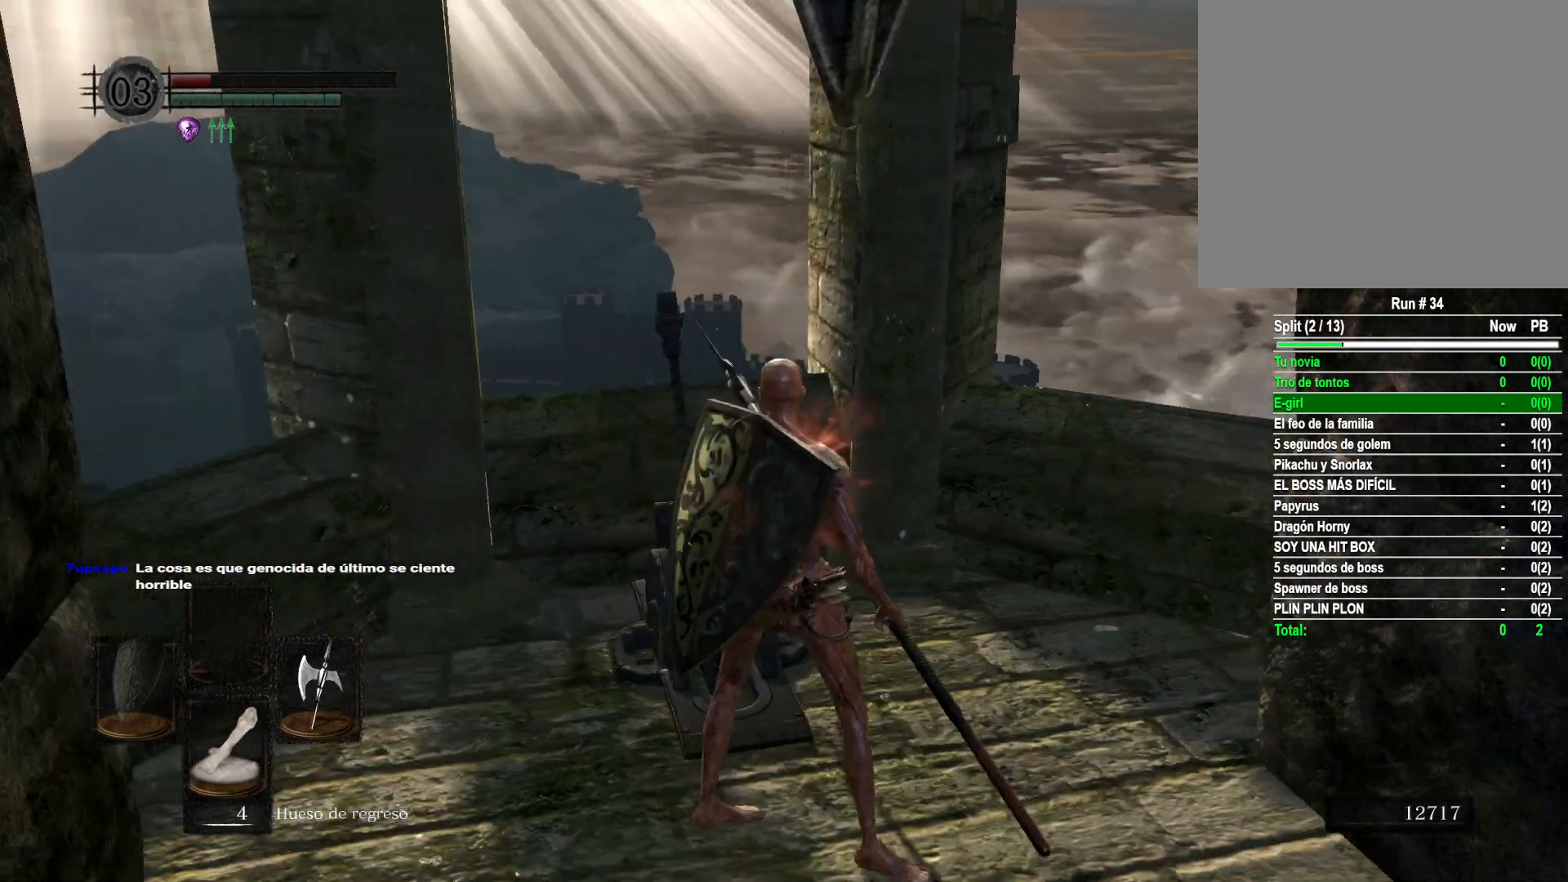
{"buttons": [], "left_stick": "center", "right_stick": "right", "events": [[200, "left_stick", "center"]]}
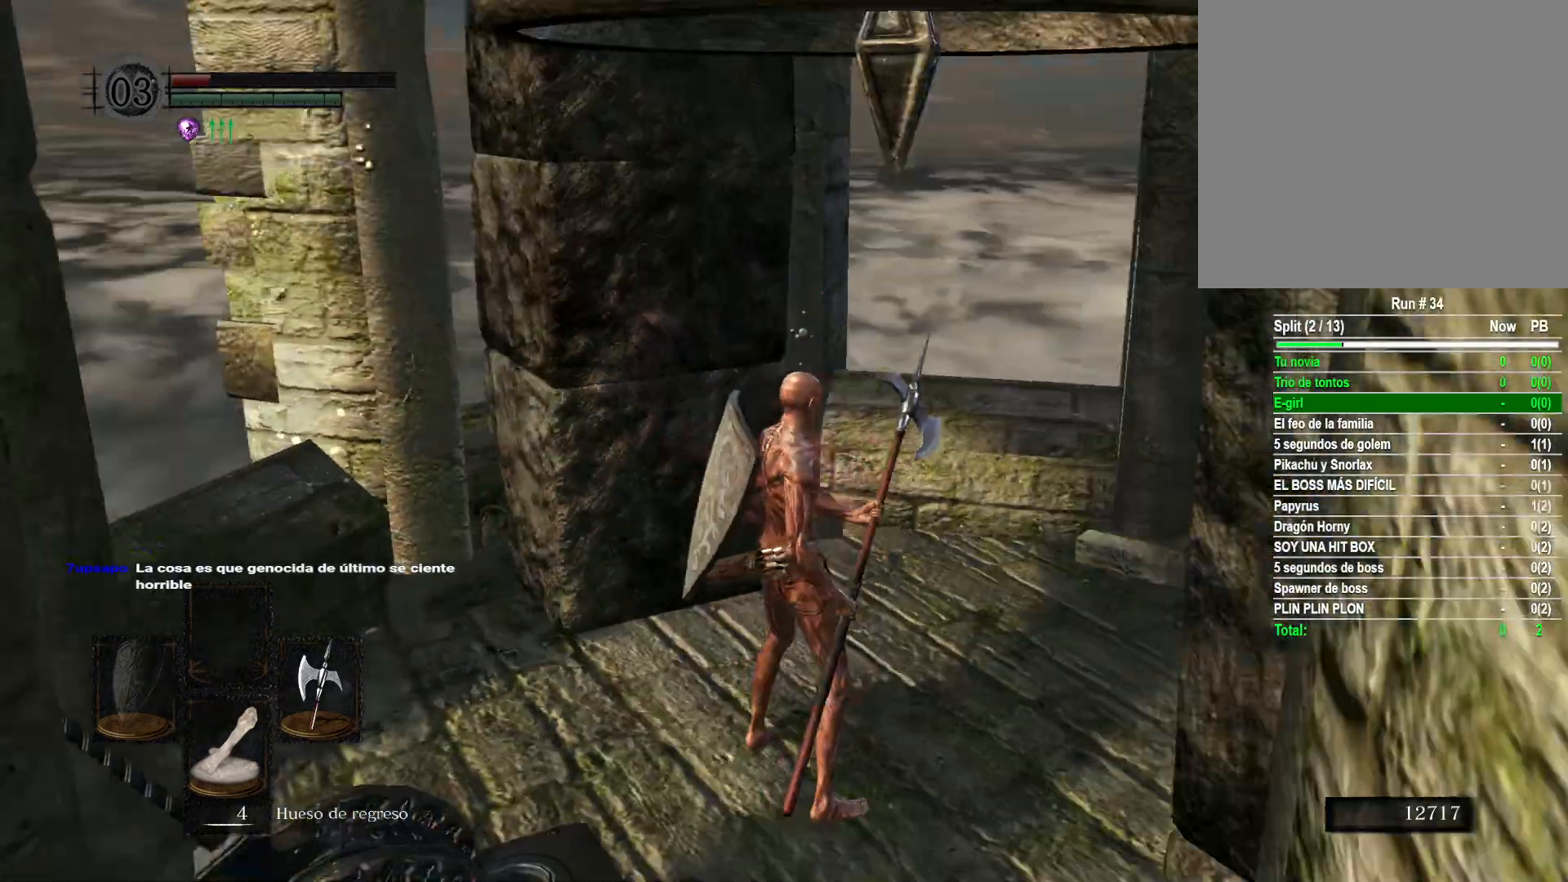
{"buttons": [], "left_stick": "up", "right_stick": "center", "events": [[83, "left_stick", "up-right"], [183, "left_stick", "up"], [283, "right_stick", "center"]]}
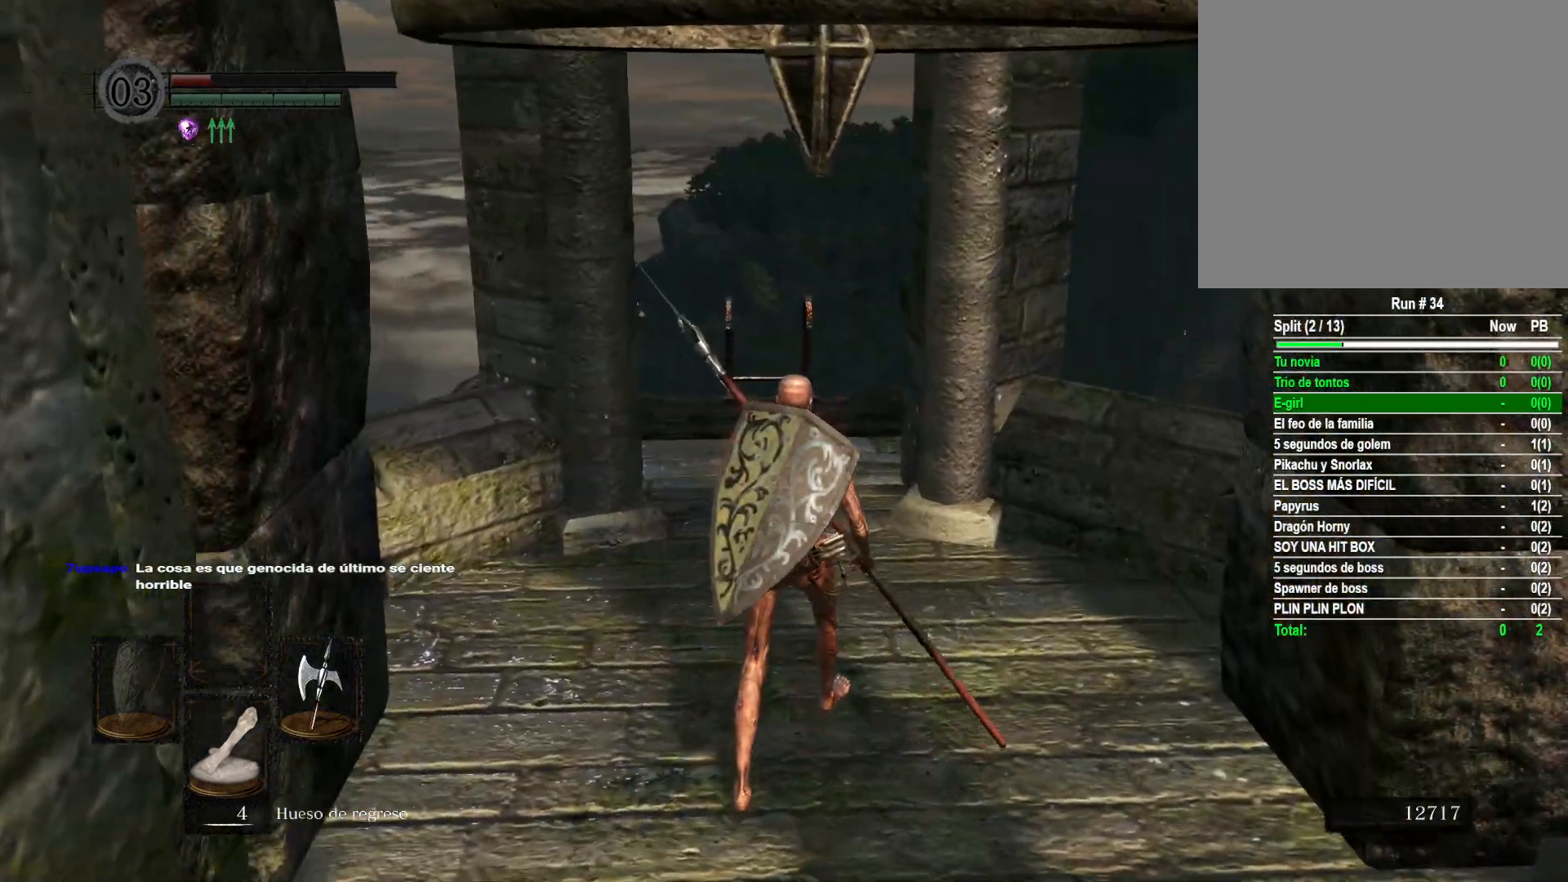
{"buttons": [], "left_stick": "up", "right_stick": "center", "events": [[250, "right_stick", "down"], [417, "right_stick", "center"]]}
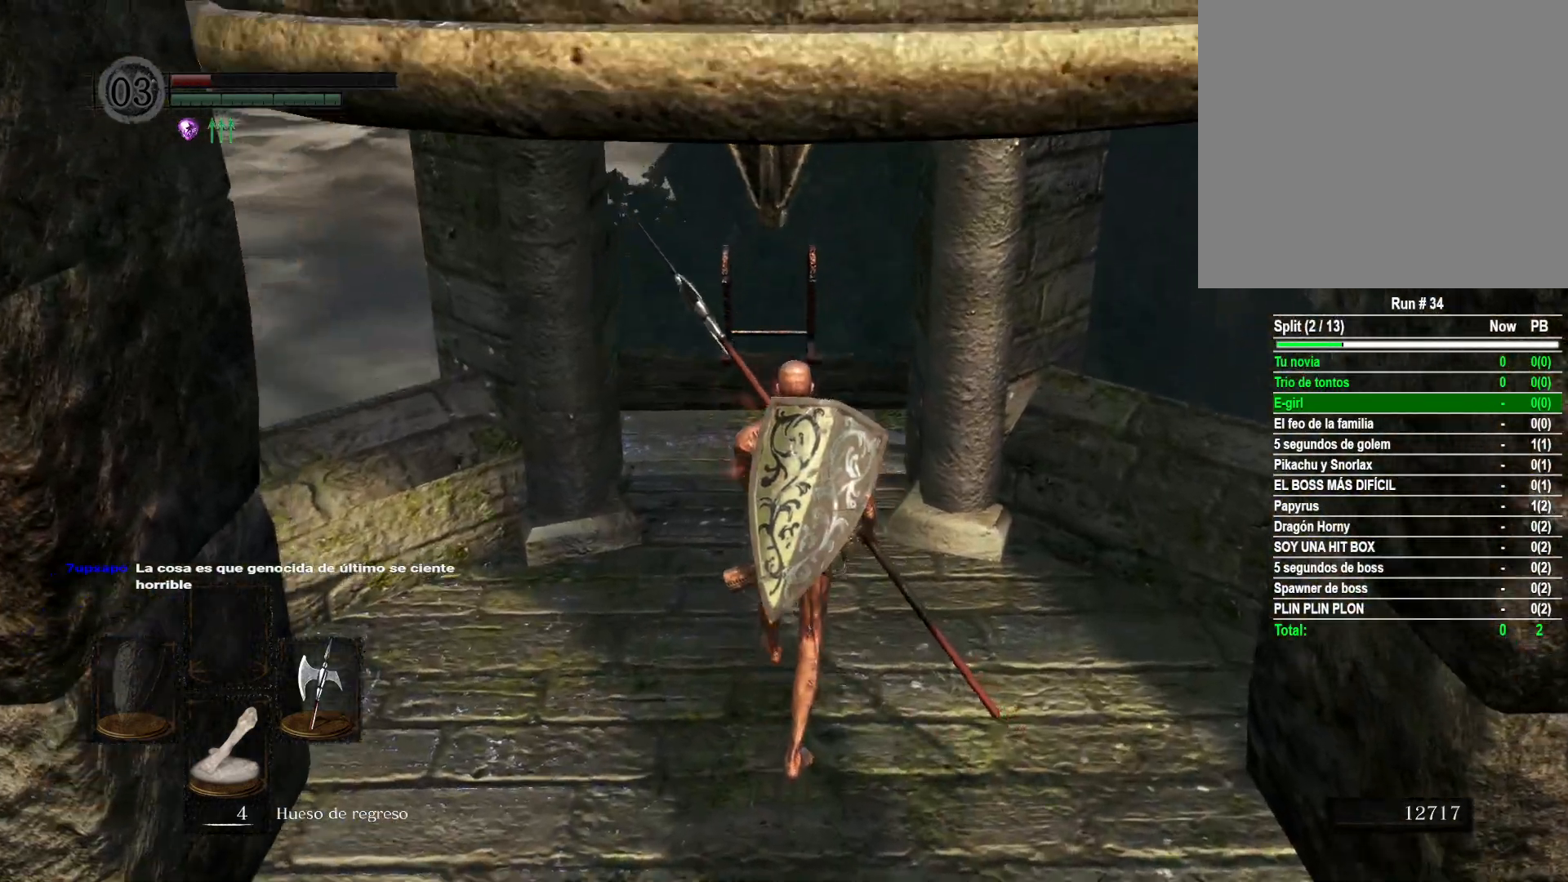
{"buttons": [], "left_stick": "up", "right_stick": "center", "events": []}
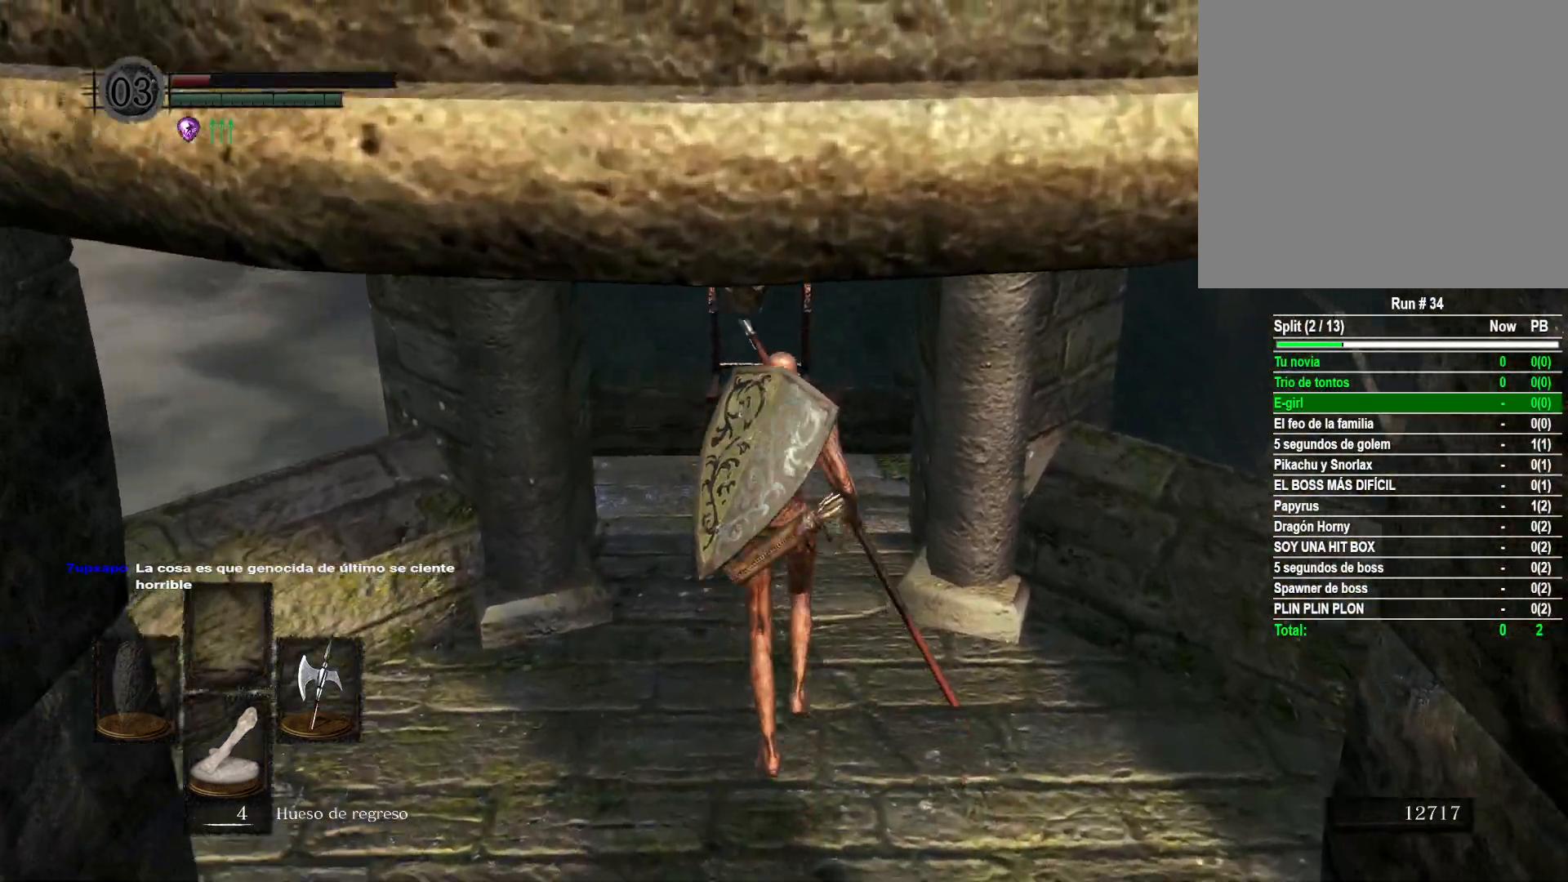
{"buttons": [], "left_stick": "up", "right_stick": "center", "events": []}
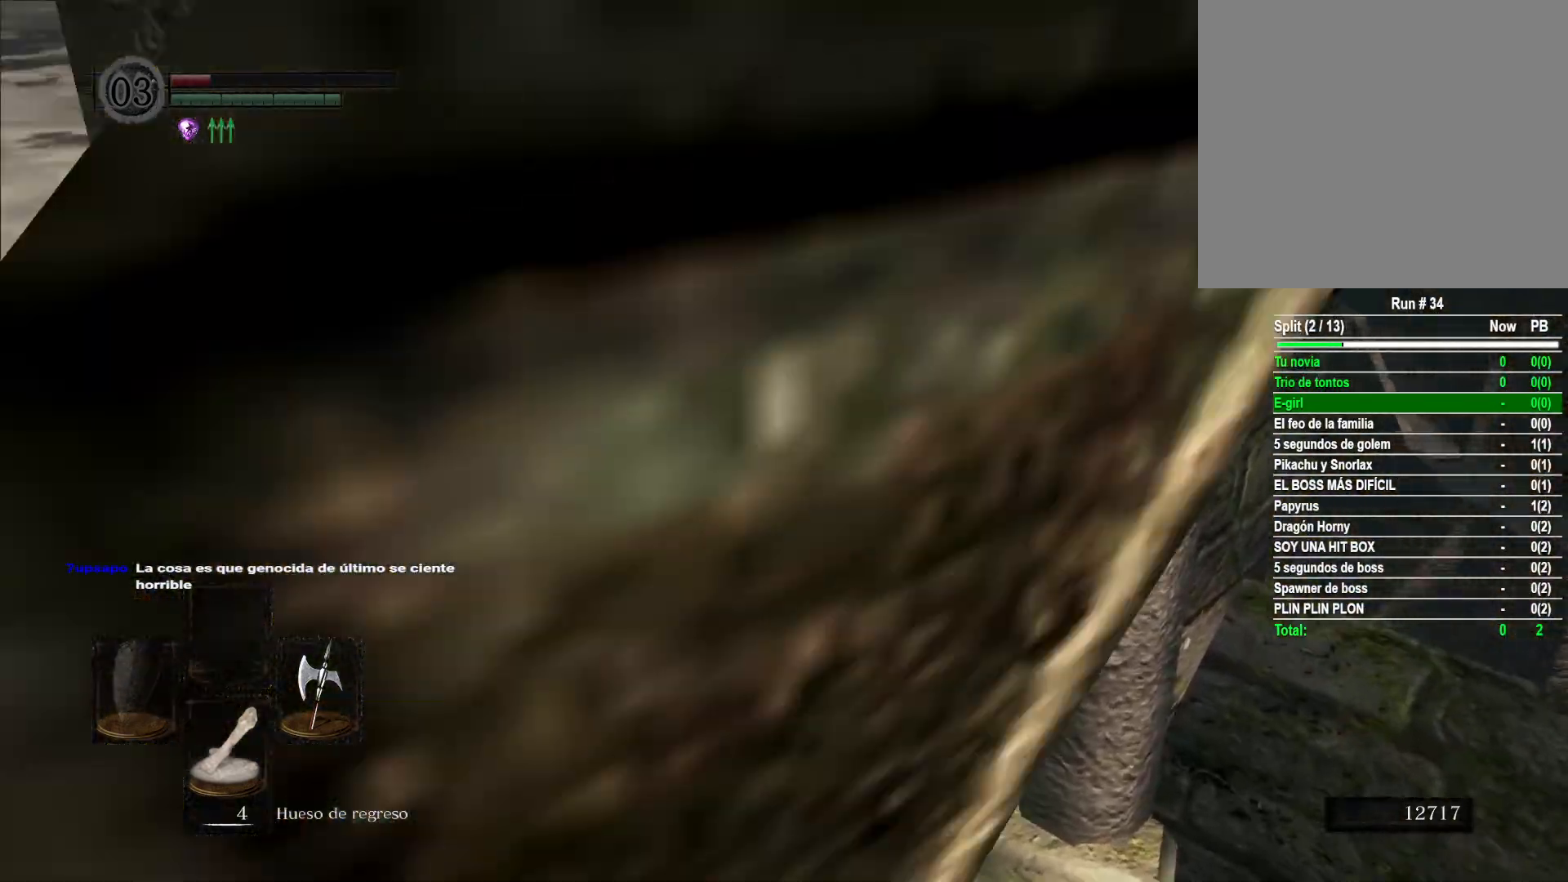
{"buttons": [], "left_stick": "up", "right_stick": "center", "events": [[83, "left_stick", "center"], [300, "left_stick", "up"]]}
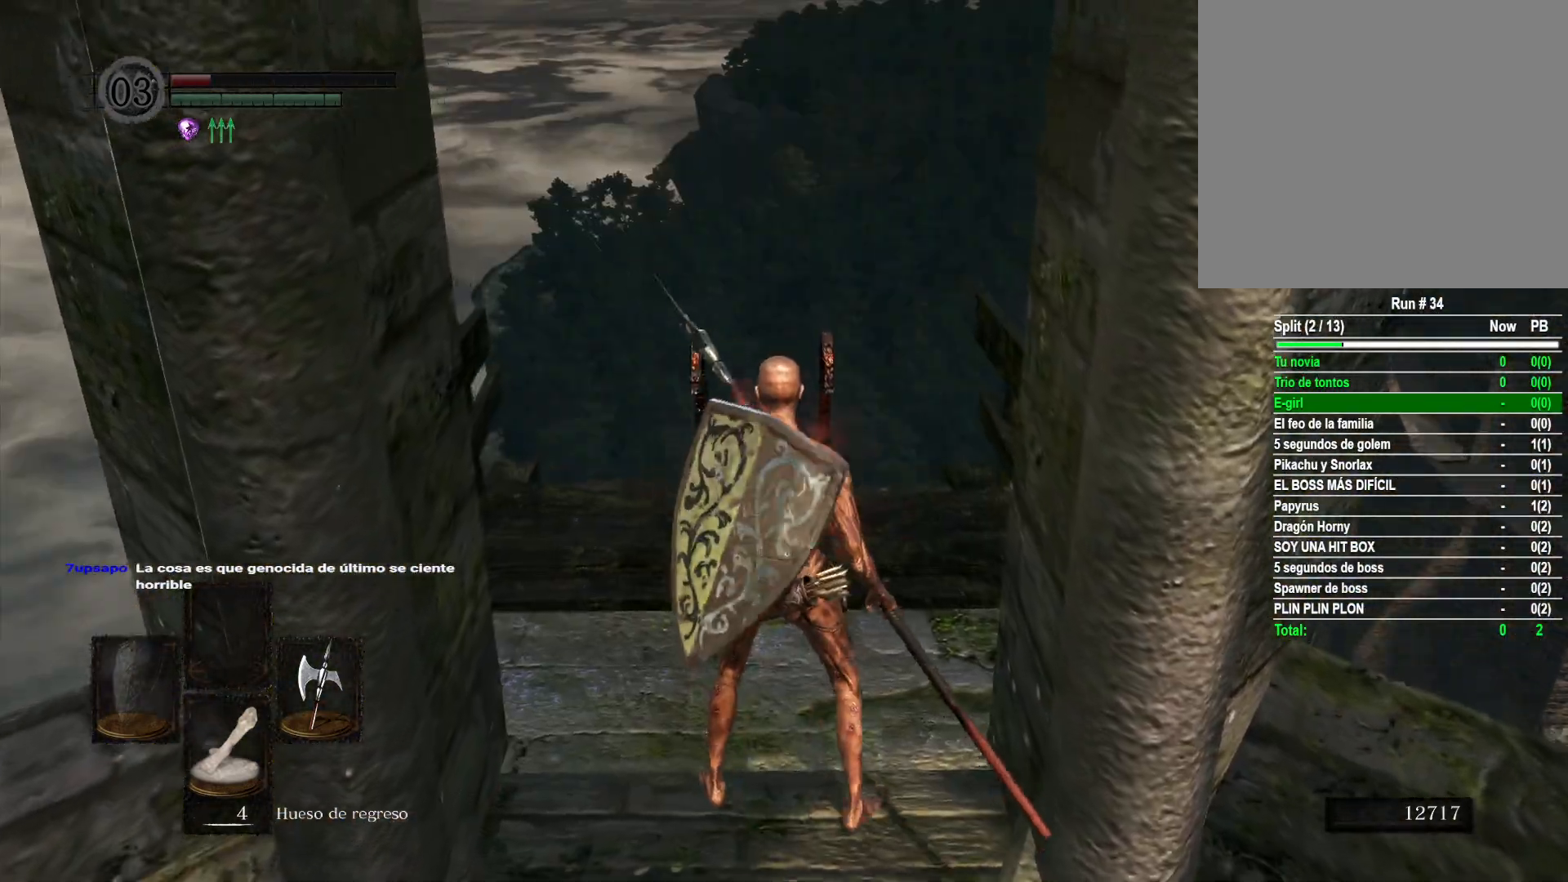
{"buttons": [], "left_stick": "up", "right_stick": "center", "events": []}
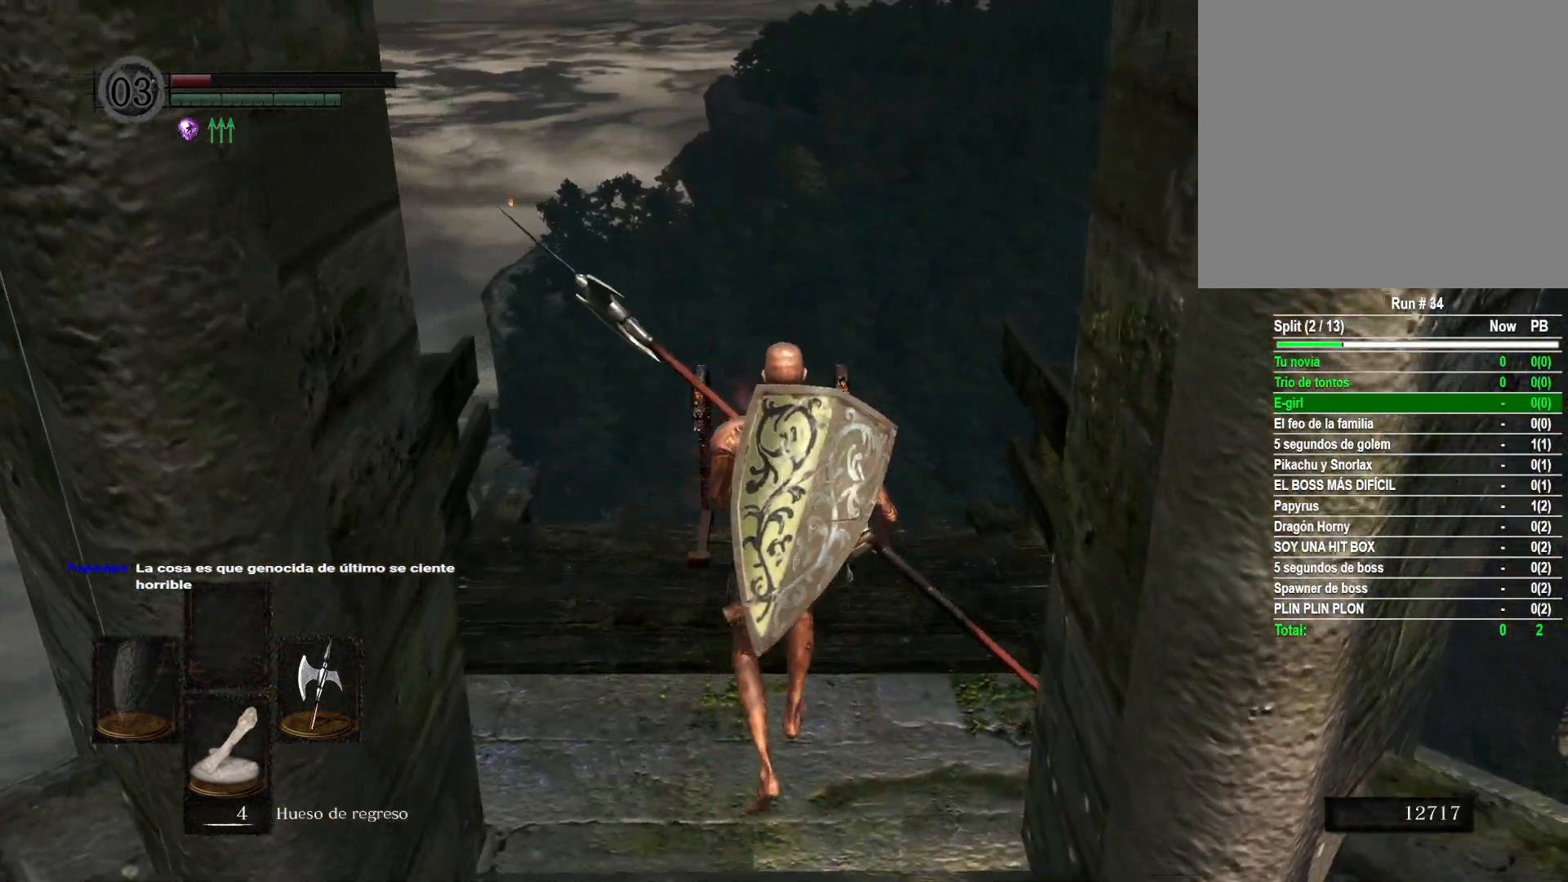
{"buttons": [], "left_stick": "up", "right_stick": "center", "events": []}
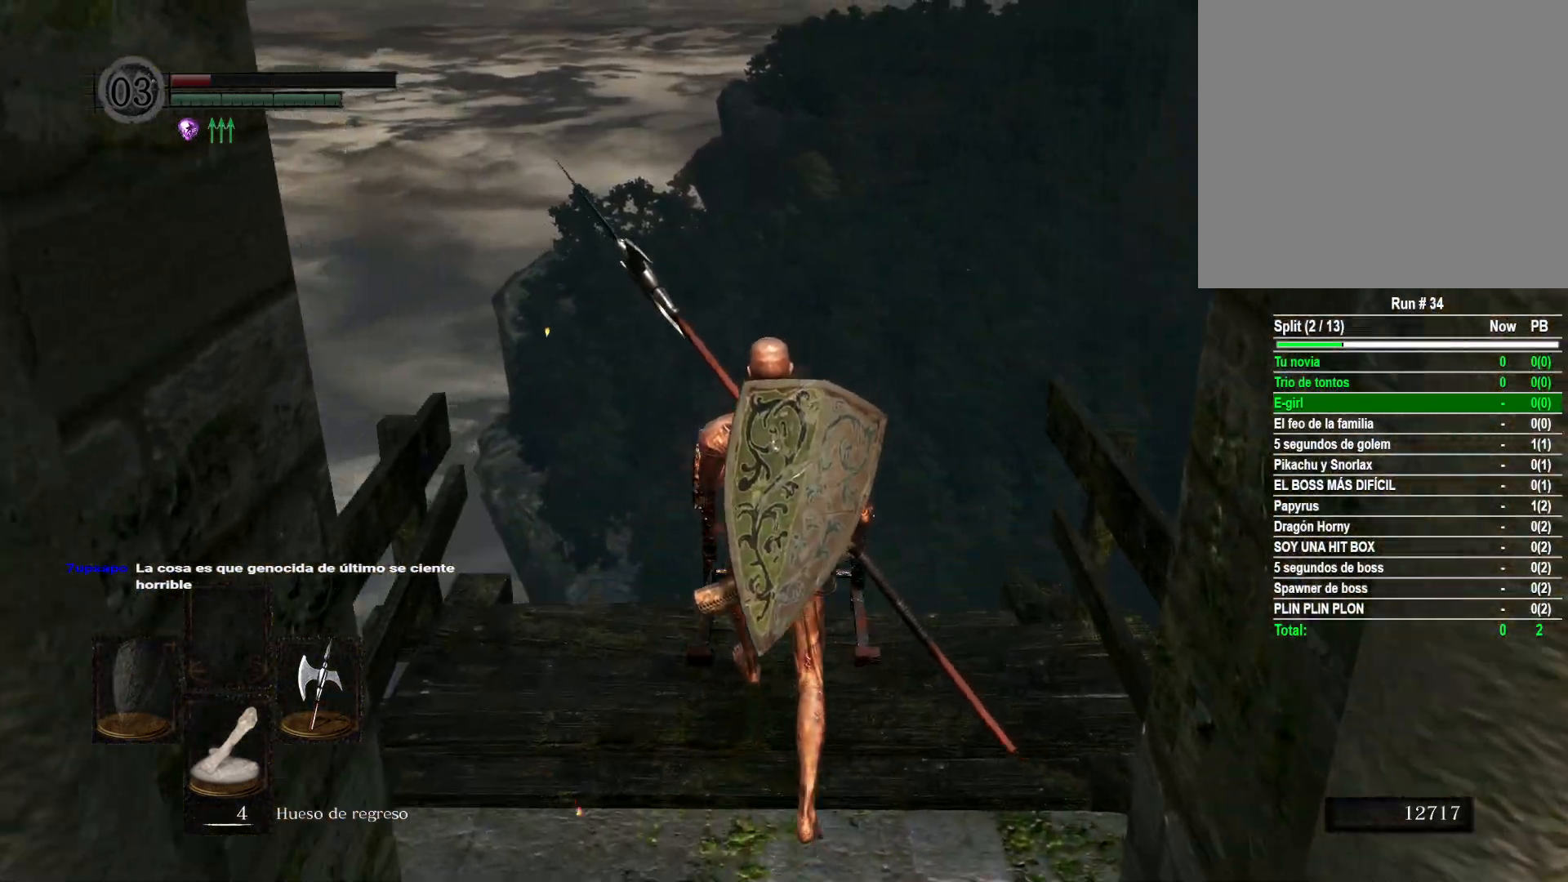
{"buttons": ["A"], "left_stick": "center", "right_stick": "center", "events": [[100, "left_stick", "center"], [417, "A", "down"]]}
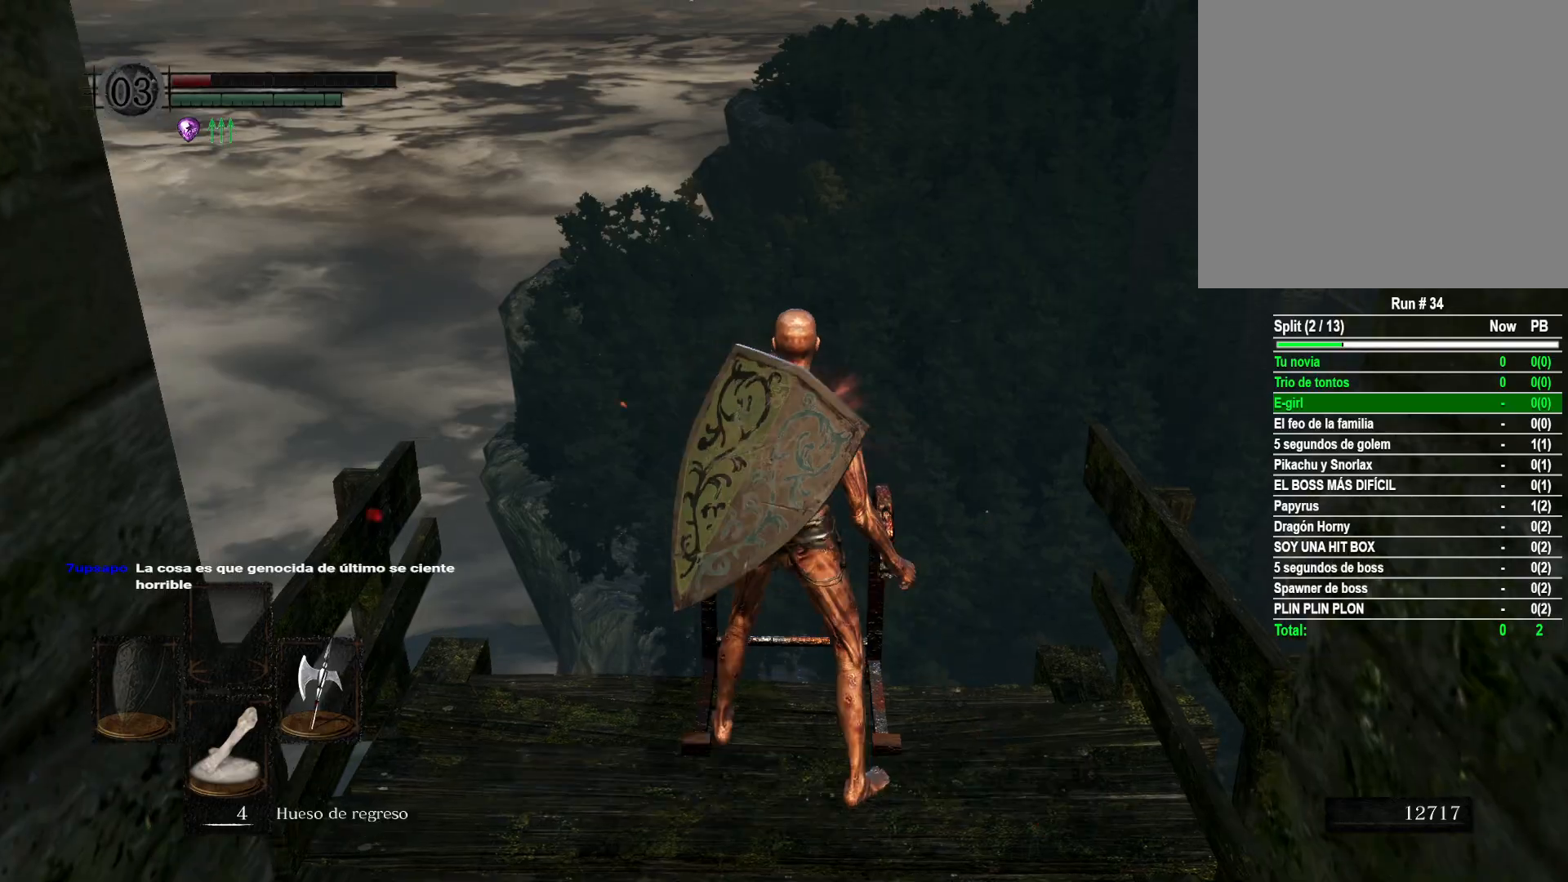
{"buttons": [], "left_stick": "center", "right_stick": "down-right", "events": [[17, "A", "up"], [417, "right_stick", "down-right"]]}
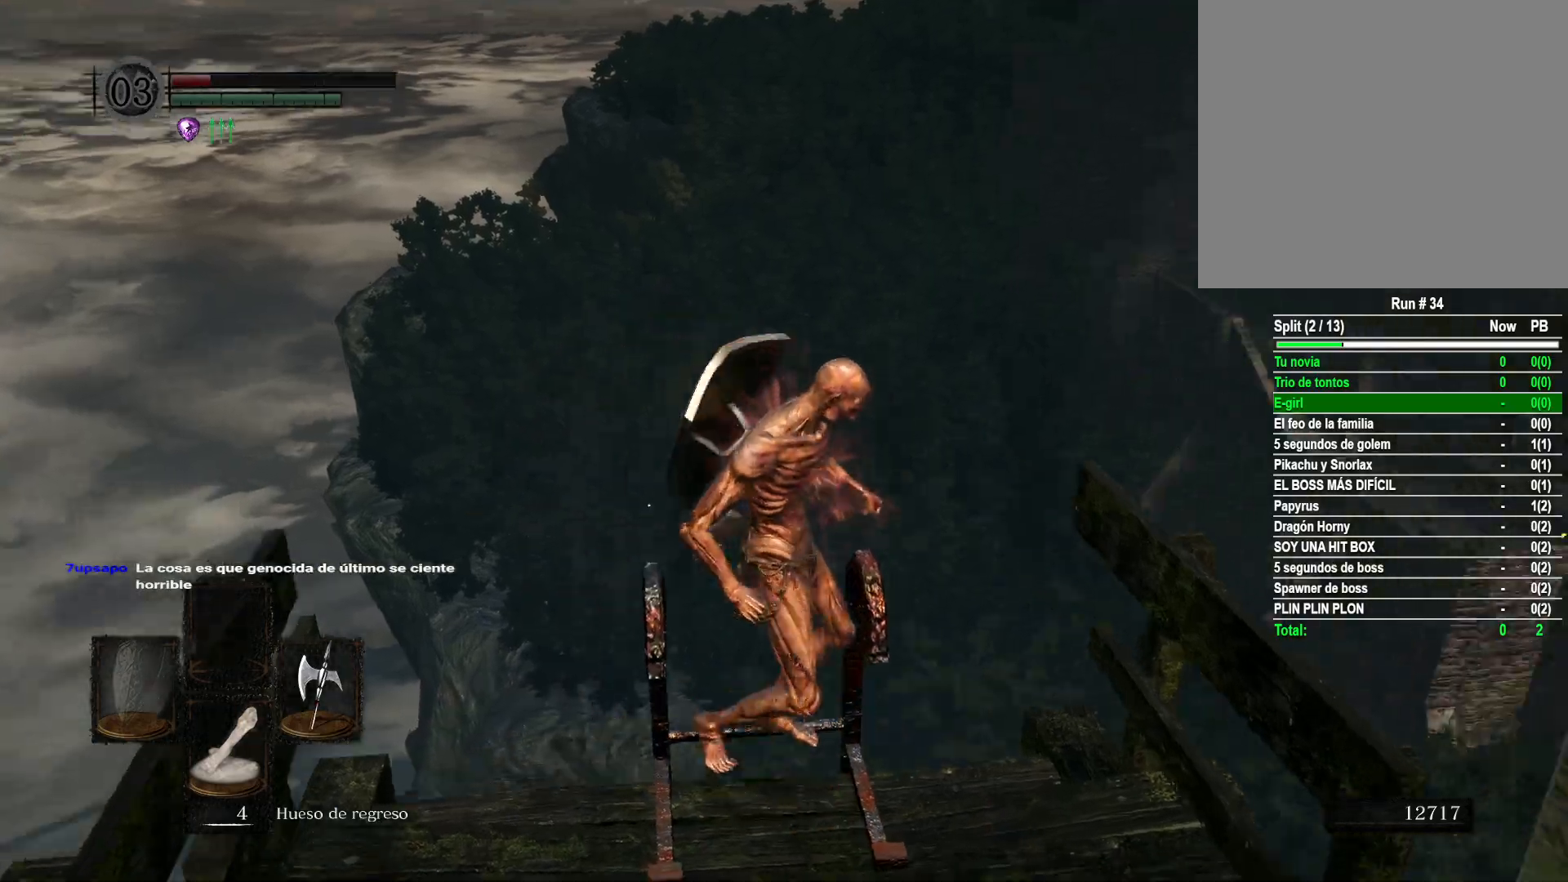
{"buttons": [], "left_stick": "center", "right_stick": "down-right", "events": []}
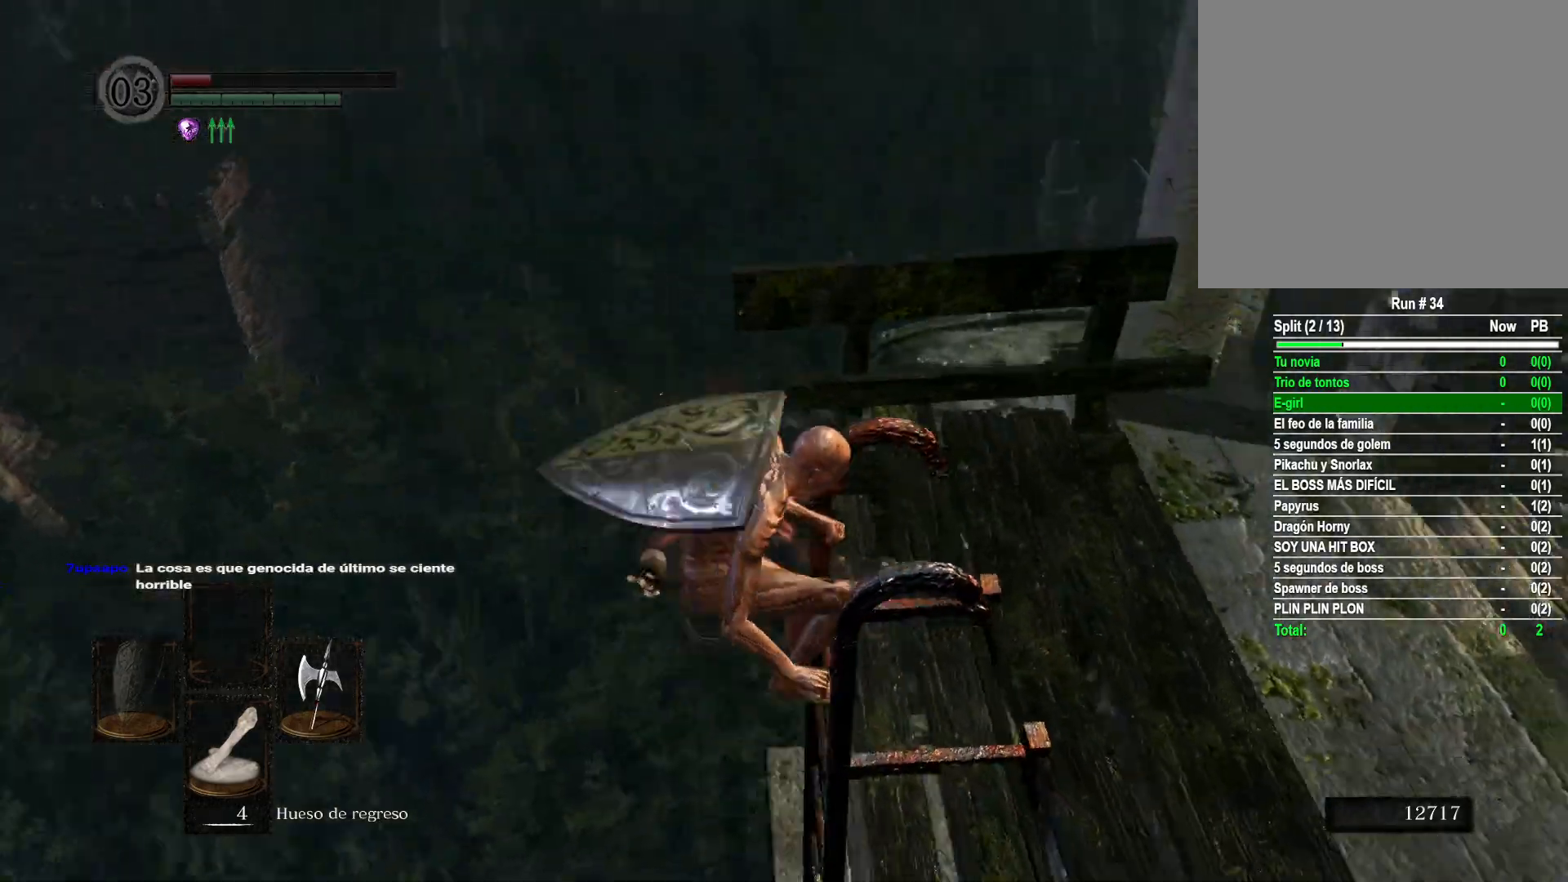
{"buttons": [], "left_stick": "center", "right_stick": "right", "events": [[367, "right_stick", "right"]]}
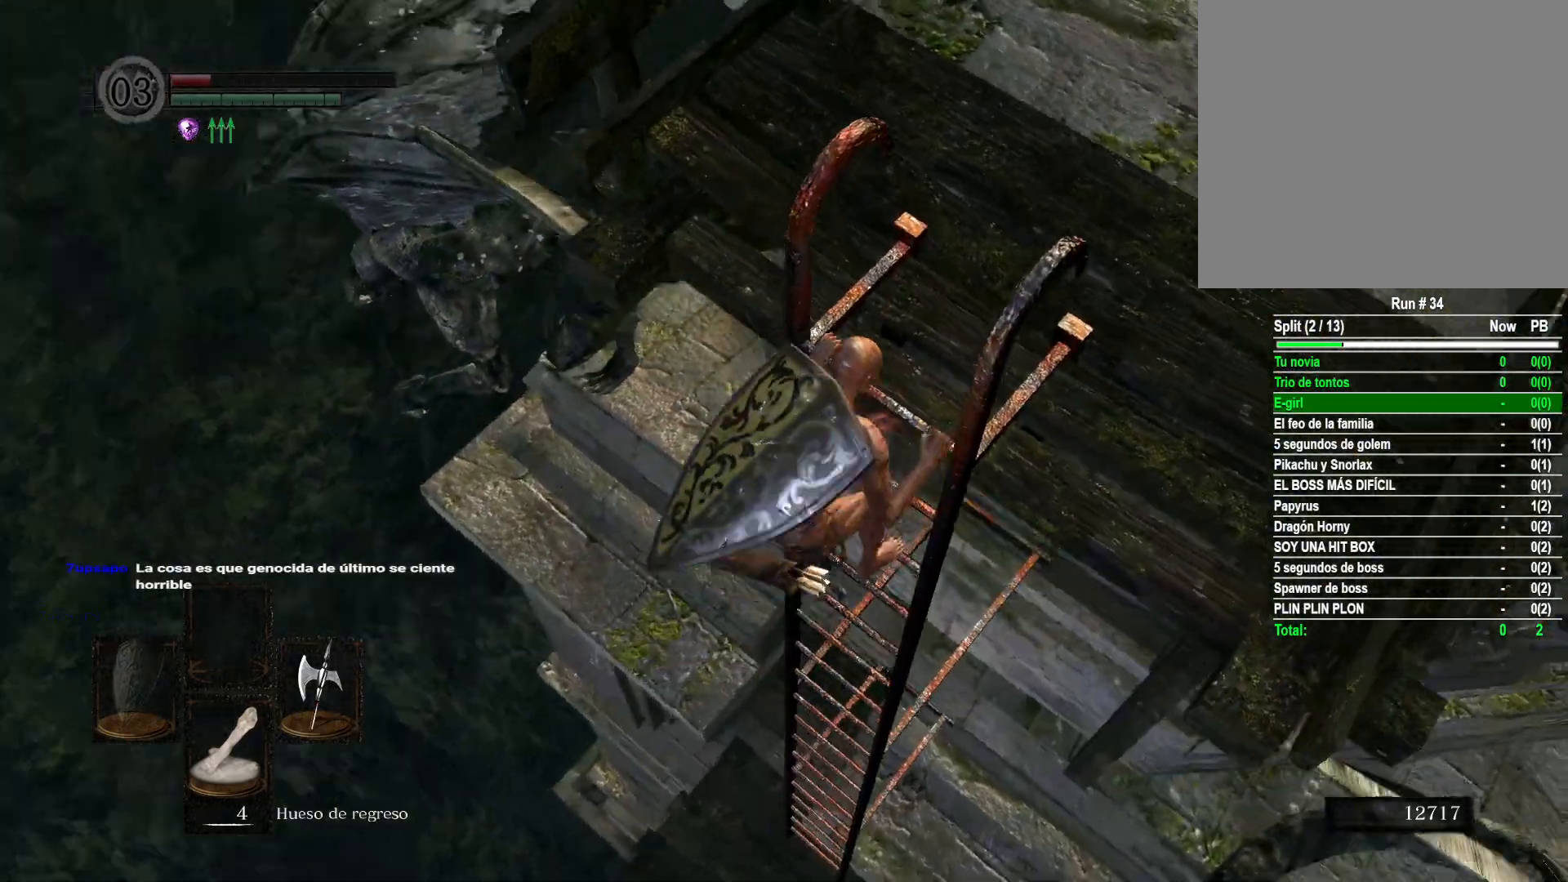
{"buttons": [], "left_stick": "center", "right_stick": "center", "events": [[83, "right_stick", "down-right"], [267, "right_stick", "center"]]}
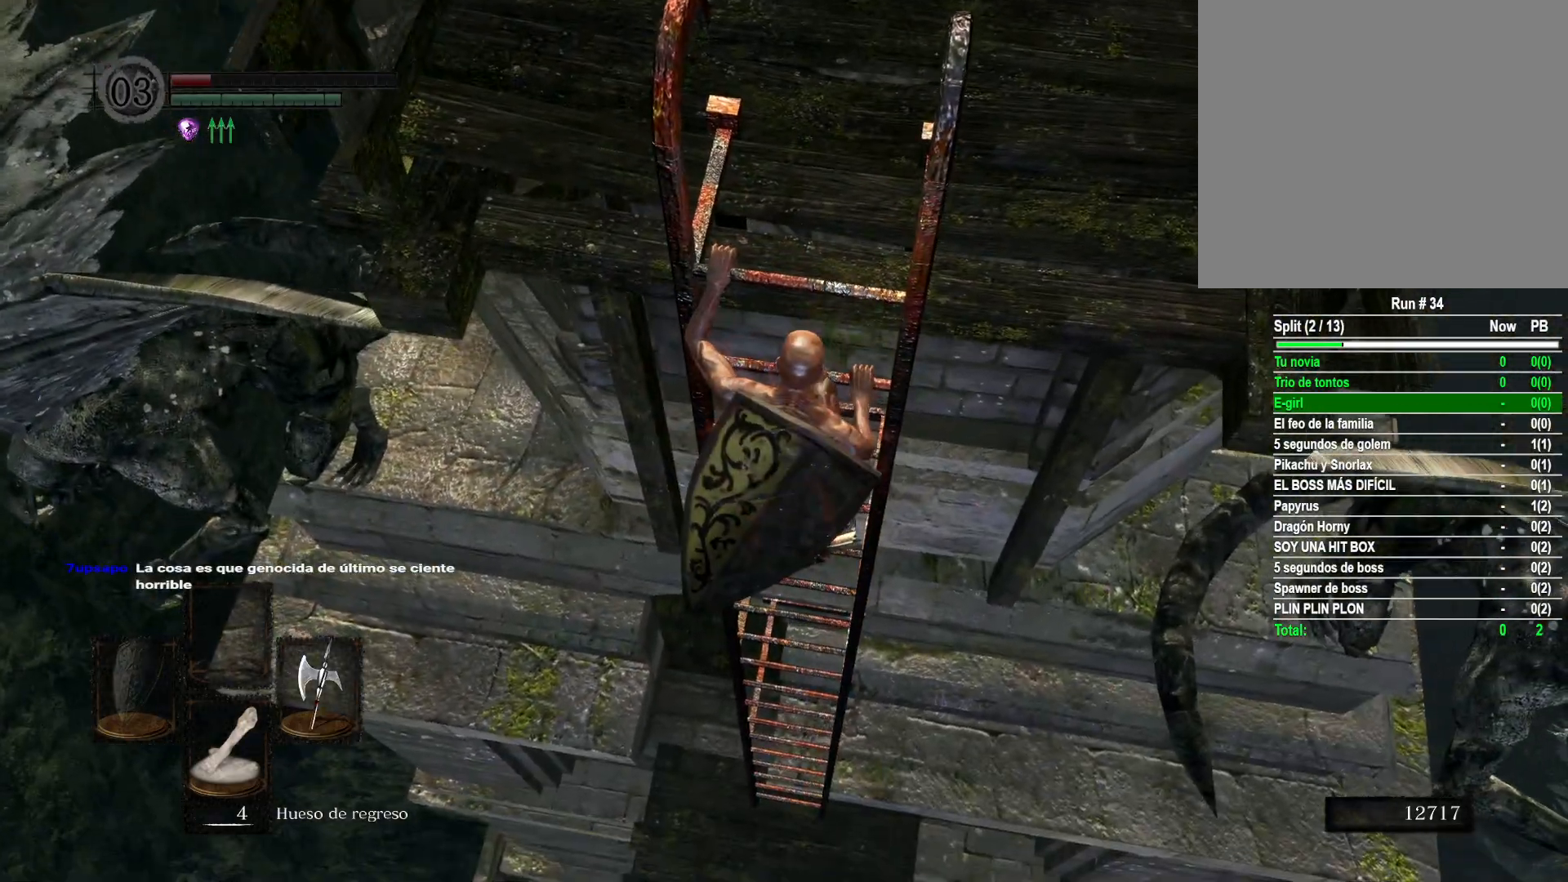
{"buttons": [], "left_stick": "center", "right_stick": "center", "events": [[150, "B", "down"], [150, "L3", "down"], [283, "L3", "up"], [300, "B", "up"]]}
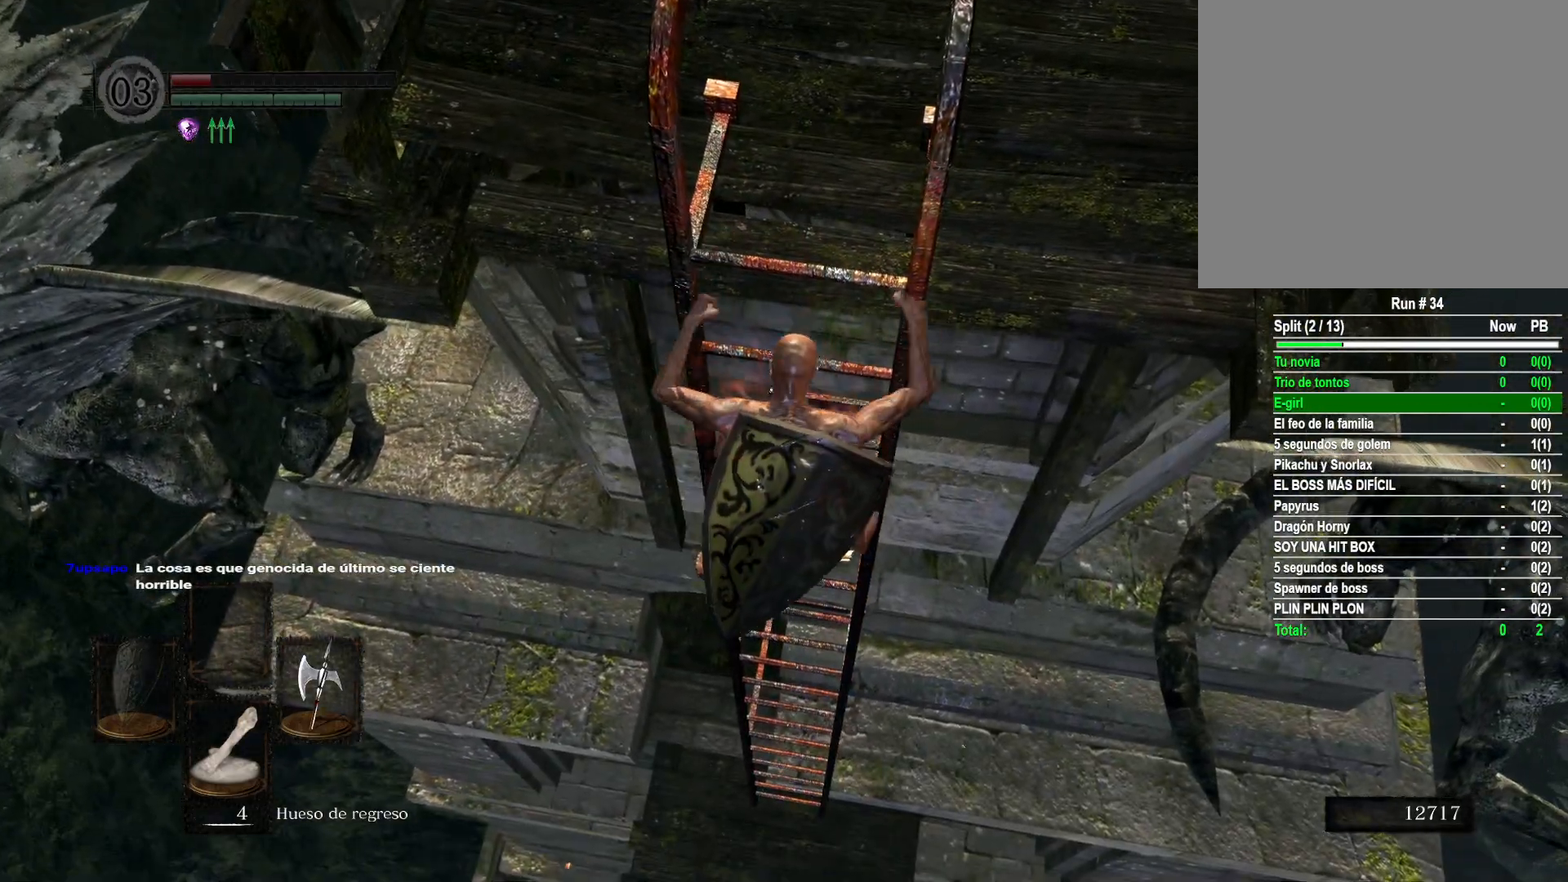
{"buttons": [], "left_stick": "center", "right_stick": "right", "events": [[133, "right_stick", "up"], [250, "right_stick", "up-right"], [400, "right_stick", "right"]]}
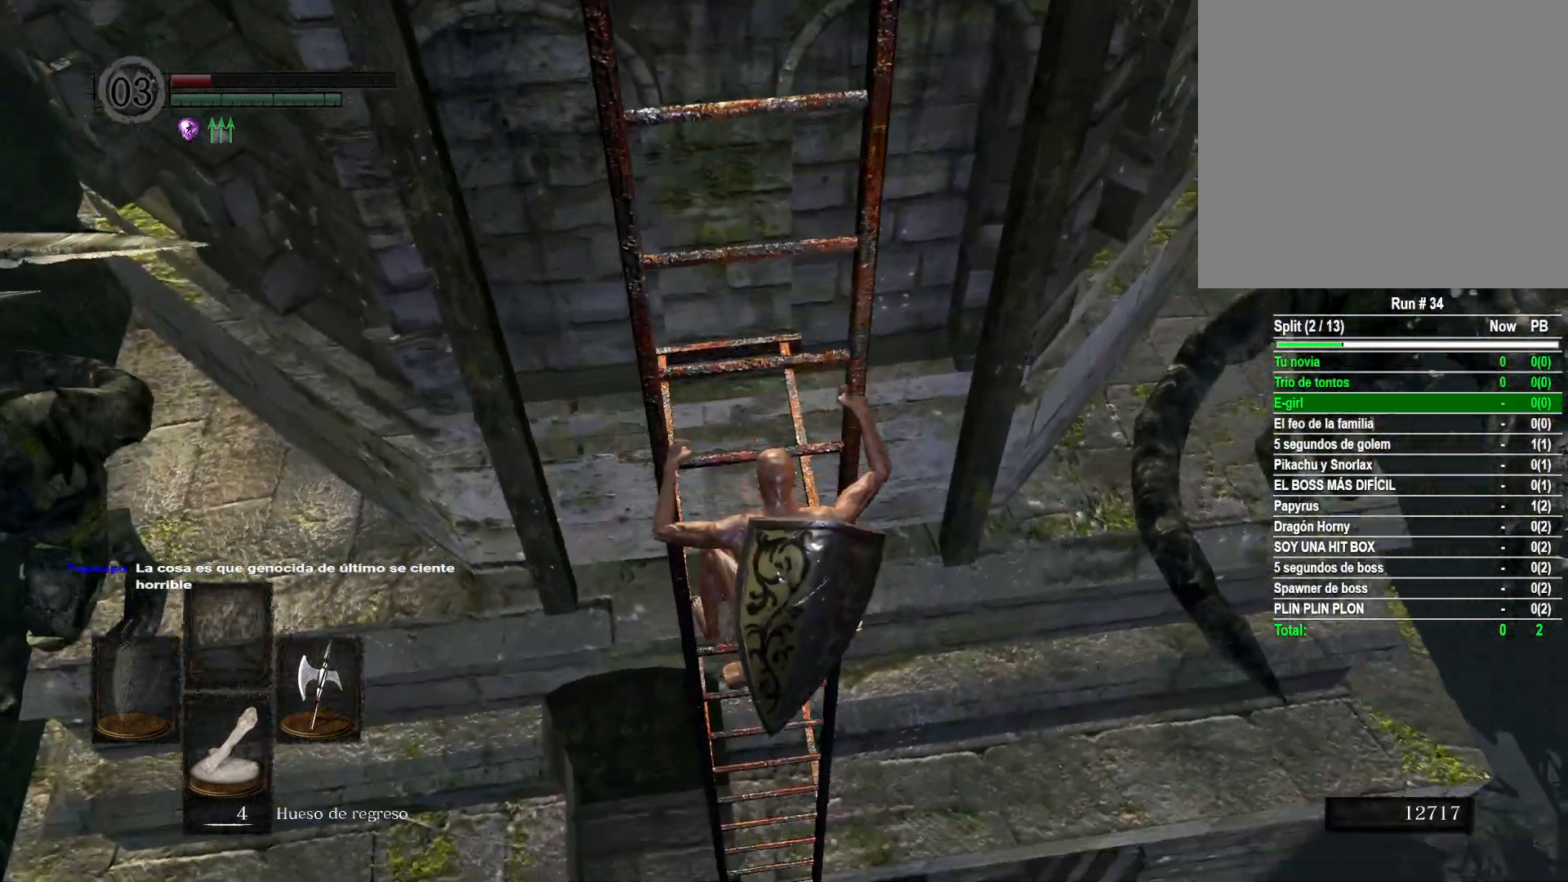
{"buttons": [], "left_stick": "center", "right_stick": "up", "events": [[50, "right_stick", "center"], [400, "right_stick", "up"]]}
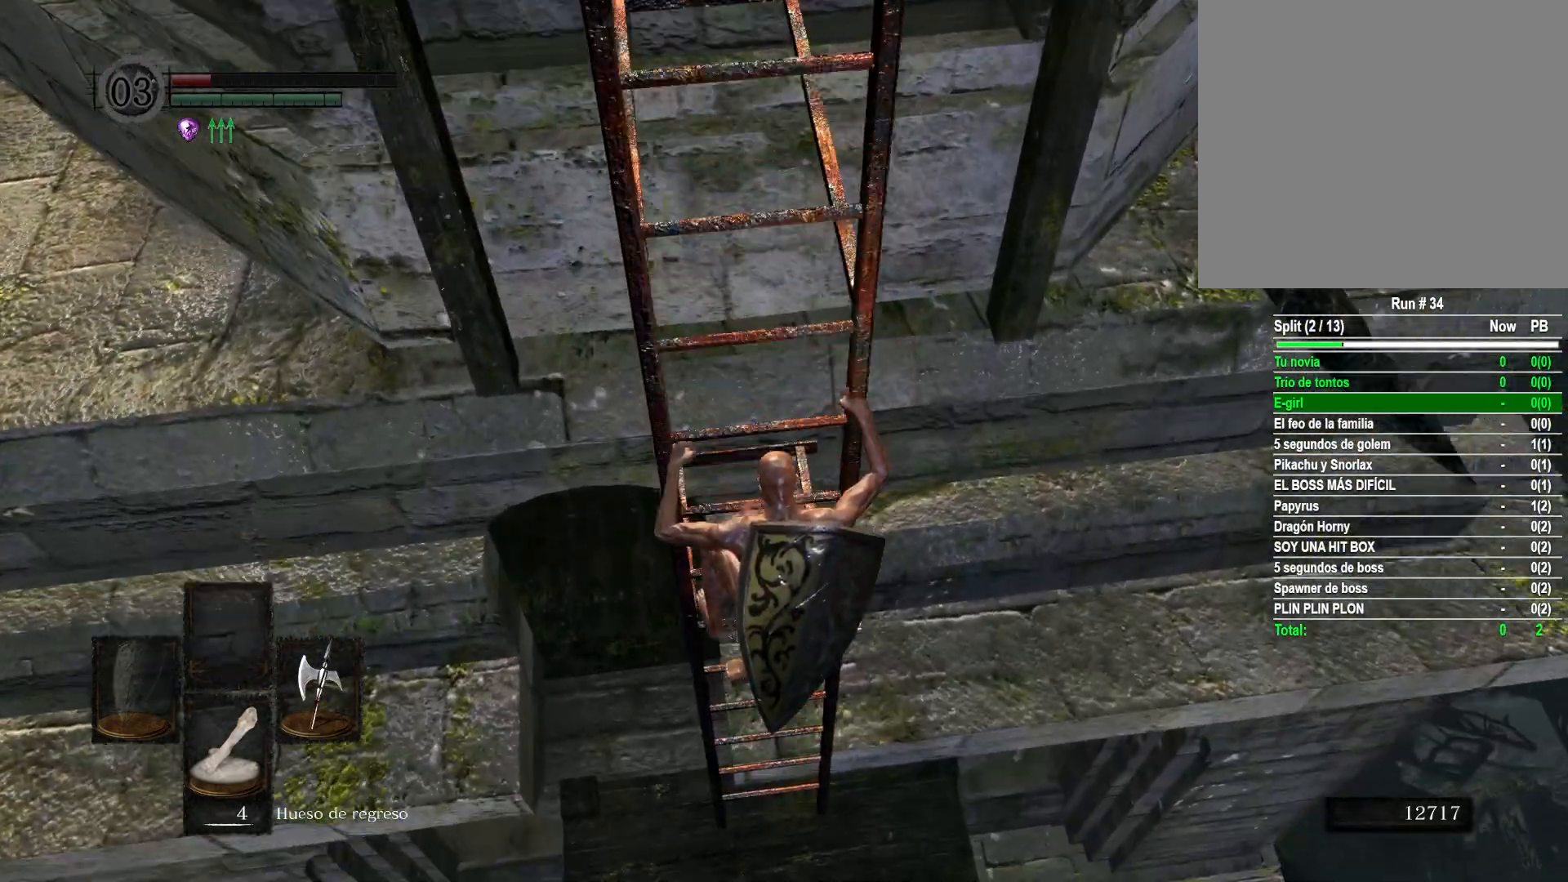
{"buttons": [], "left_stick": "center", "right_stick": "up", "events": [[233, "right_stick", "center"], [400, "right_stick", "up"]]}
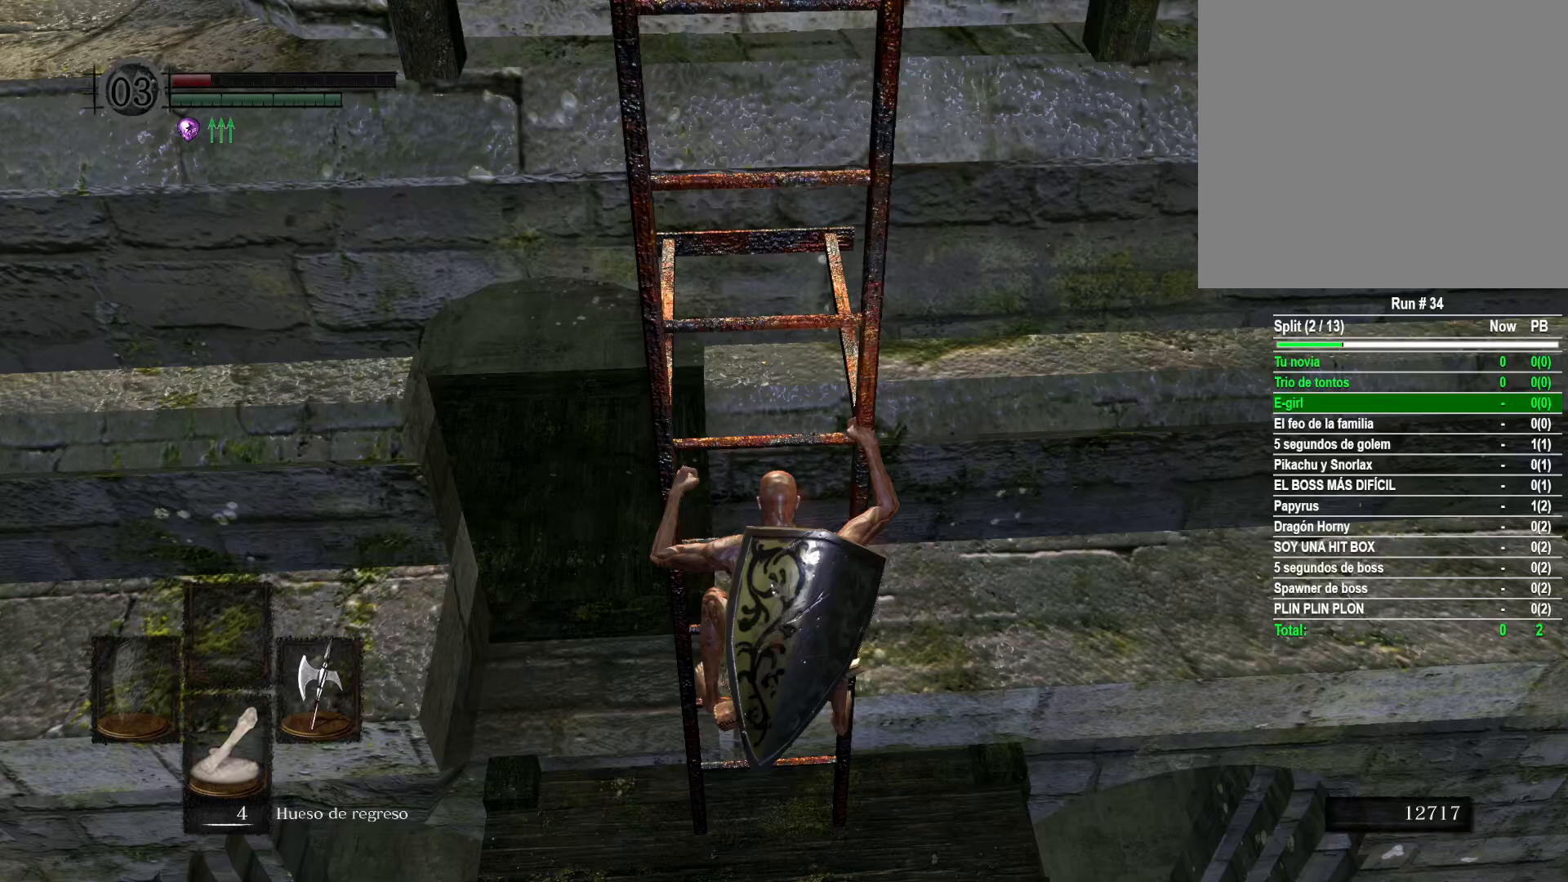
{"buttons": [], "left_stick": "up-left", "right_stick": "center", "events": [[417, "right_stick", "center"], [483, "left_stick", "up-left"]]}
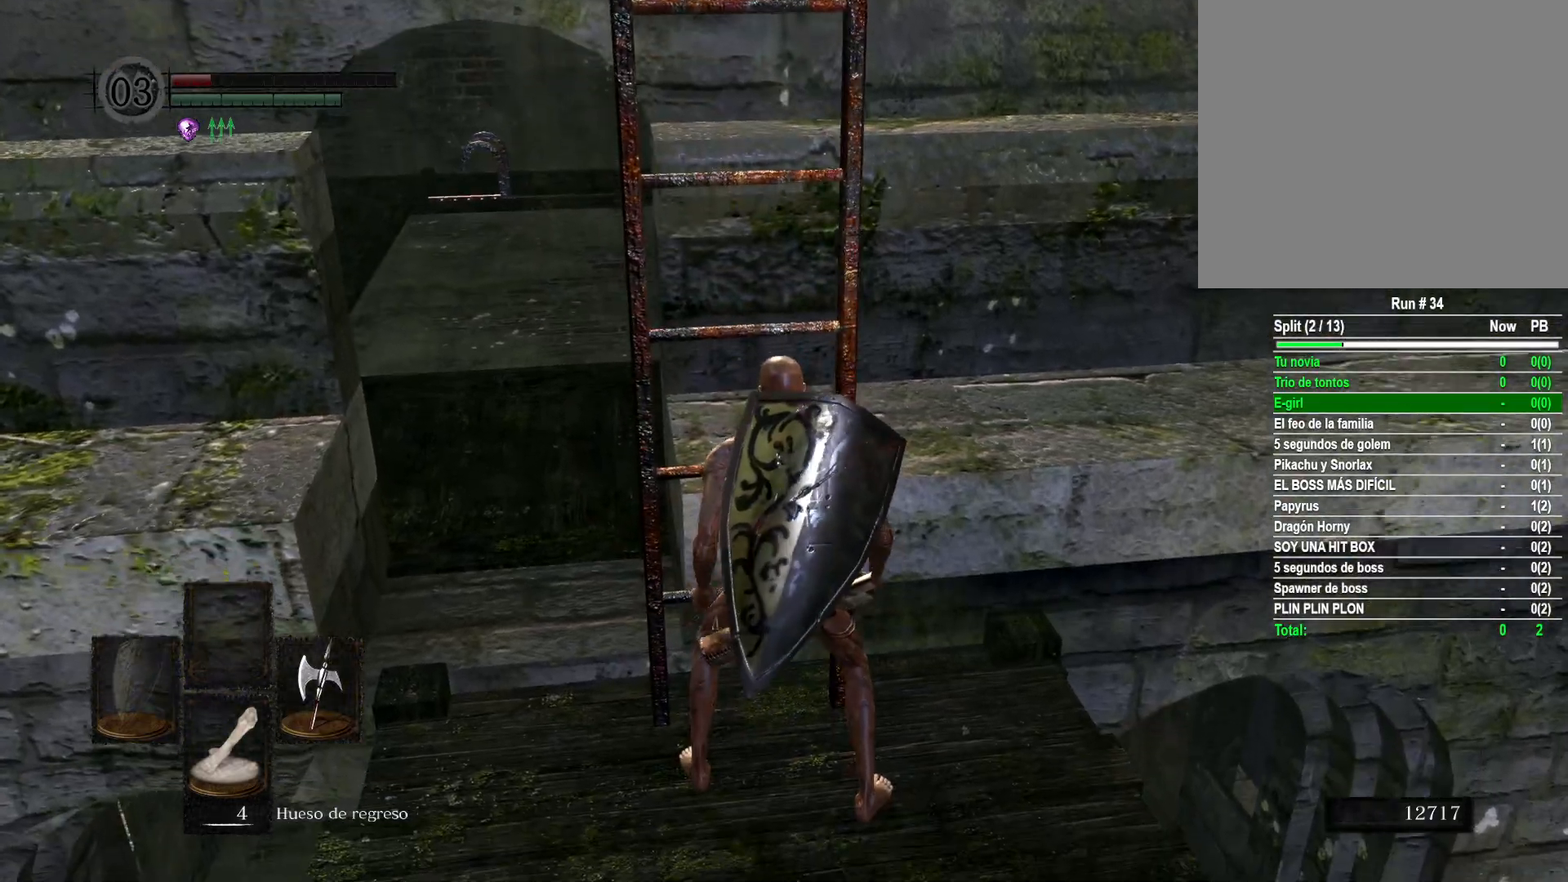
{"buttons": [], "left_stick": "up-left", "right_stick": "center", "events": [[117, "right_stick", "left"], [283, "right_stick", "up-left"], [450, "right_stick", "center"]]}
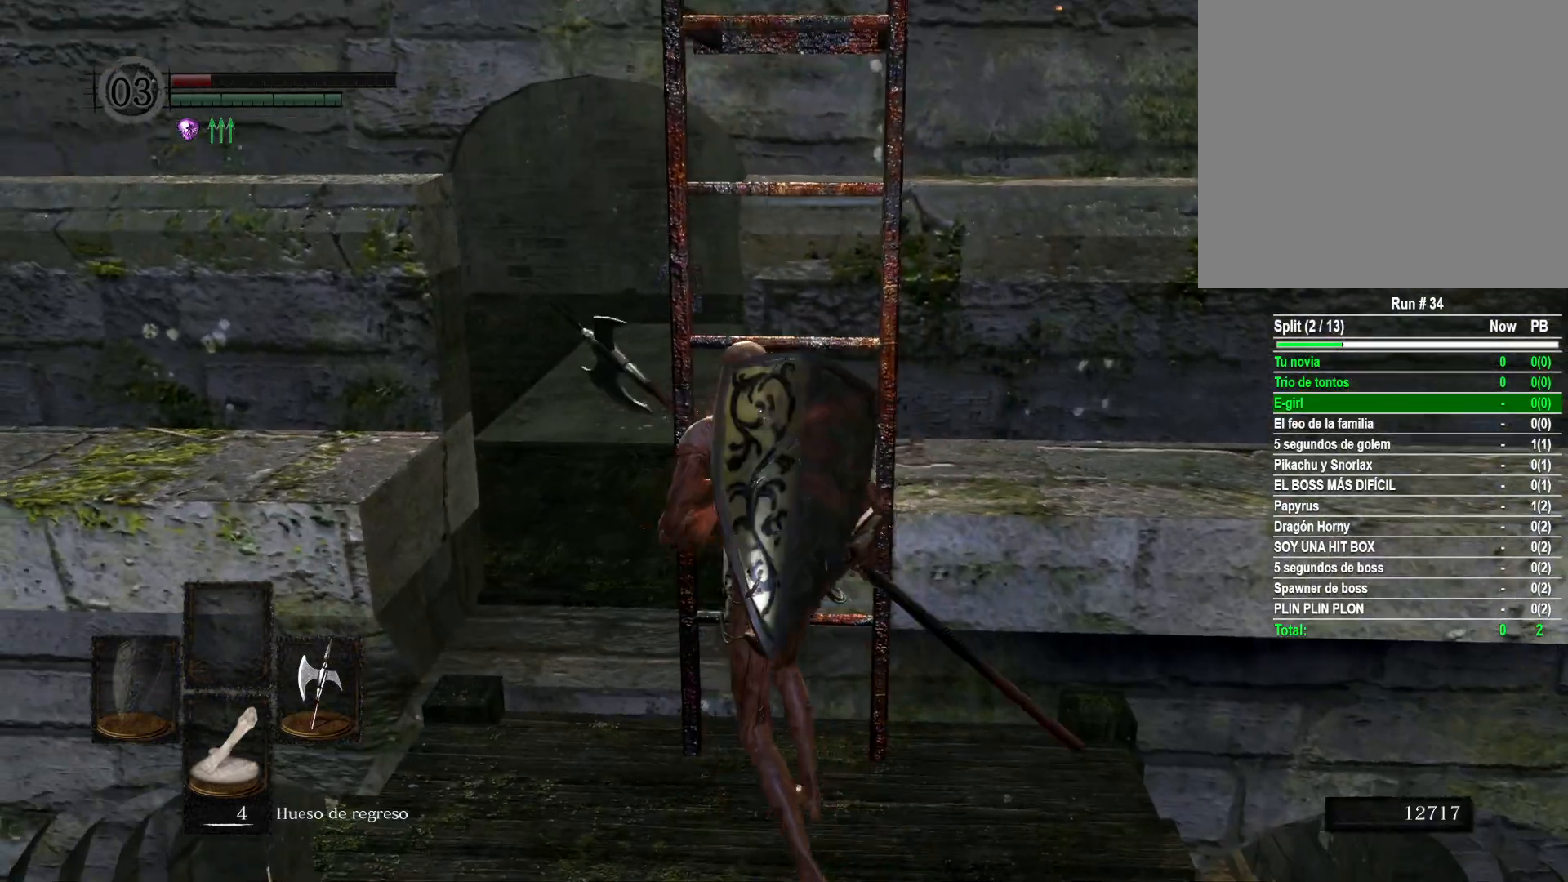
{"buttons": [], "left_stick": "up", "right_stick": "center", "events": [[417, "left_stick", "up"]]}